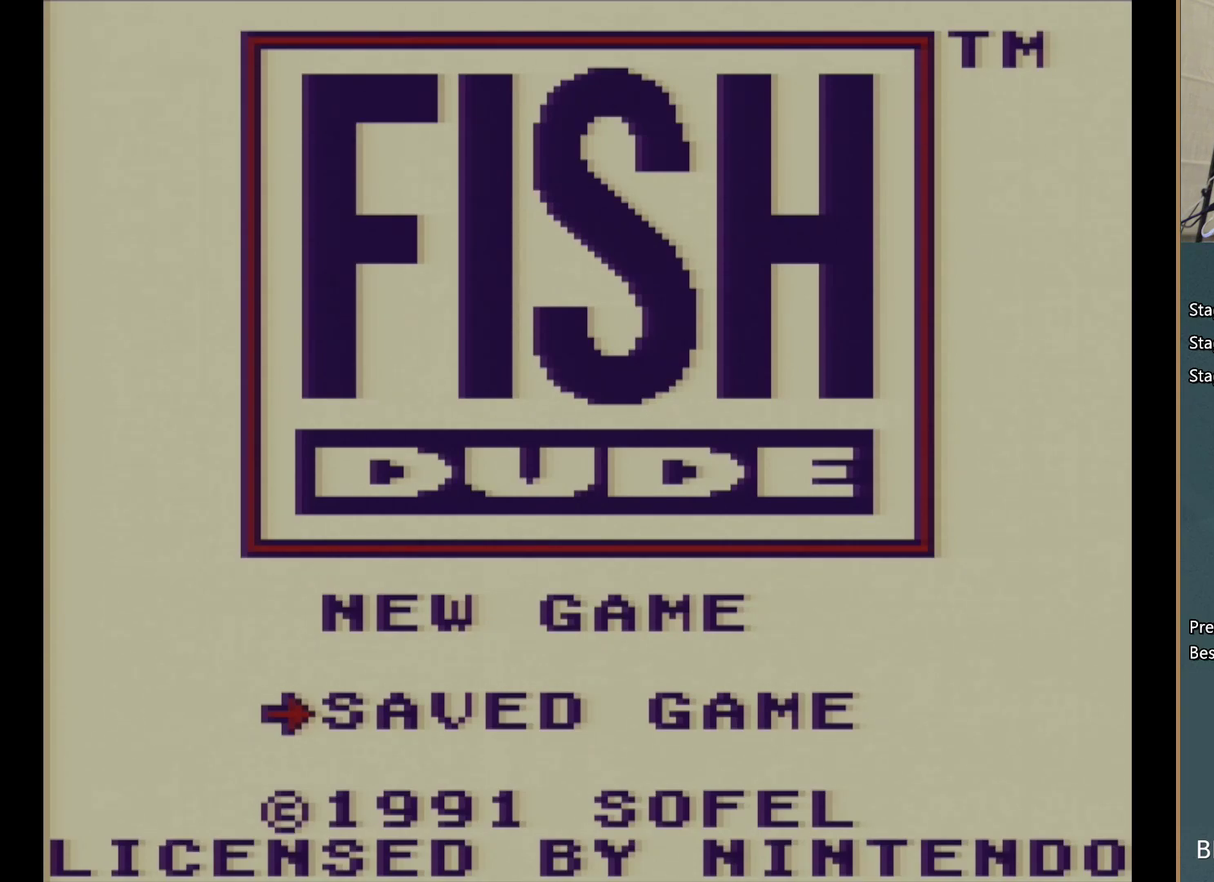
Gameplay with a controller (Nintendo layout); each line is a JSON object with the inputs held at the frame after it. "events" lists button and stick changes between this image and that frame as [ms after this image, input, new state], when the widget could be followed in between. Not read: L3 R3.
{"buttons": ["DPAD_UP", "START"], "events": [[400, "DPAD_UP", "down"], [433, "START", "down"]]}
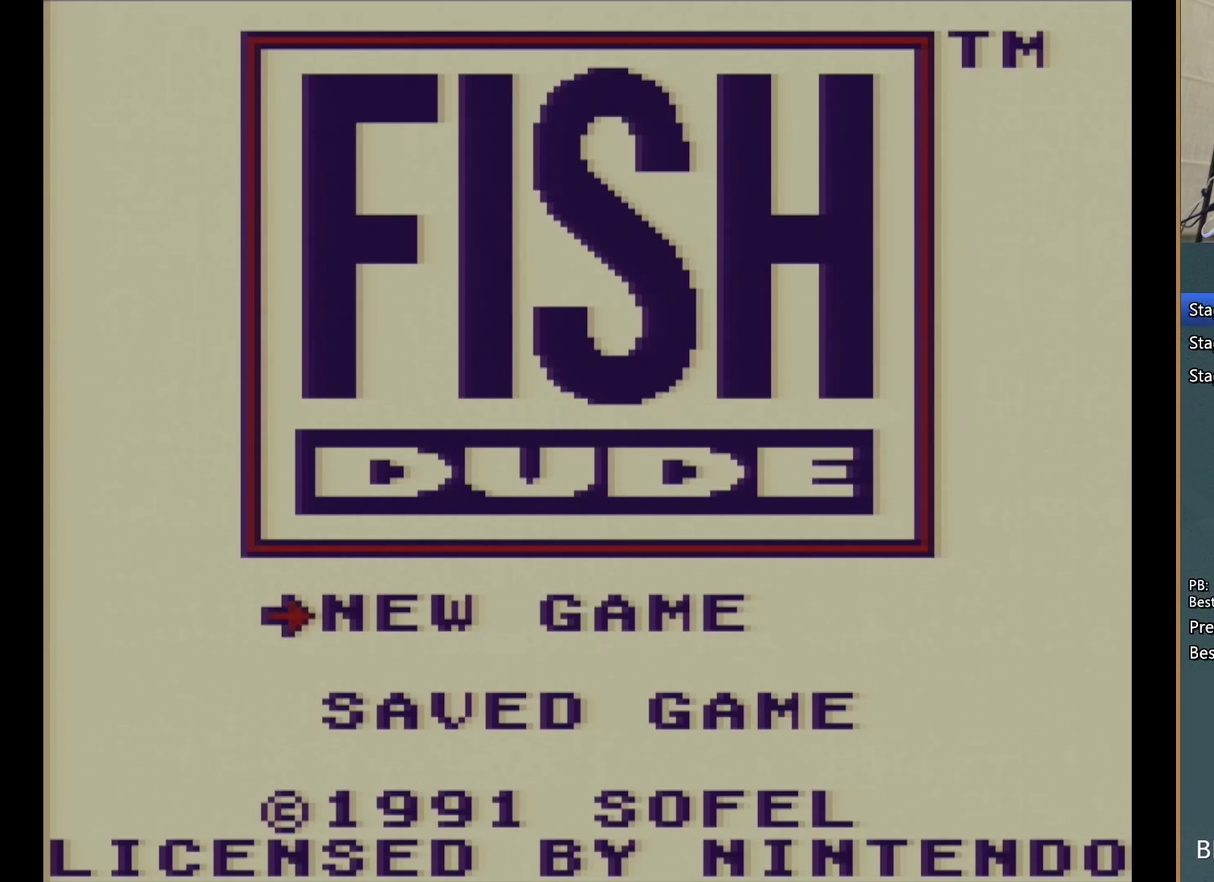
{"buttons": [], "events": [[33, "DPAD_UP", "up"], [83, "START", "up"]]}
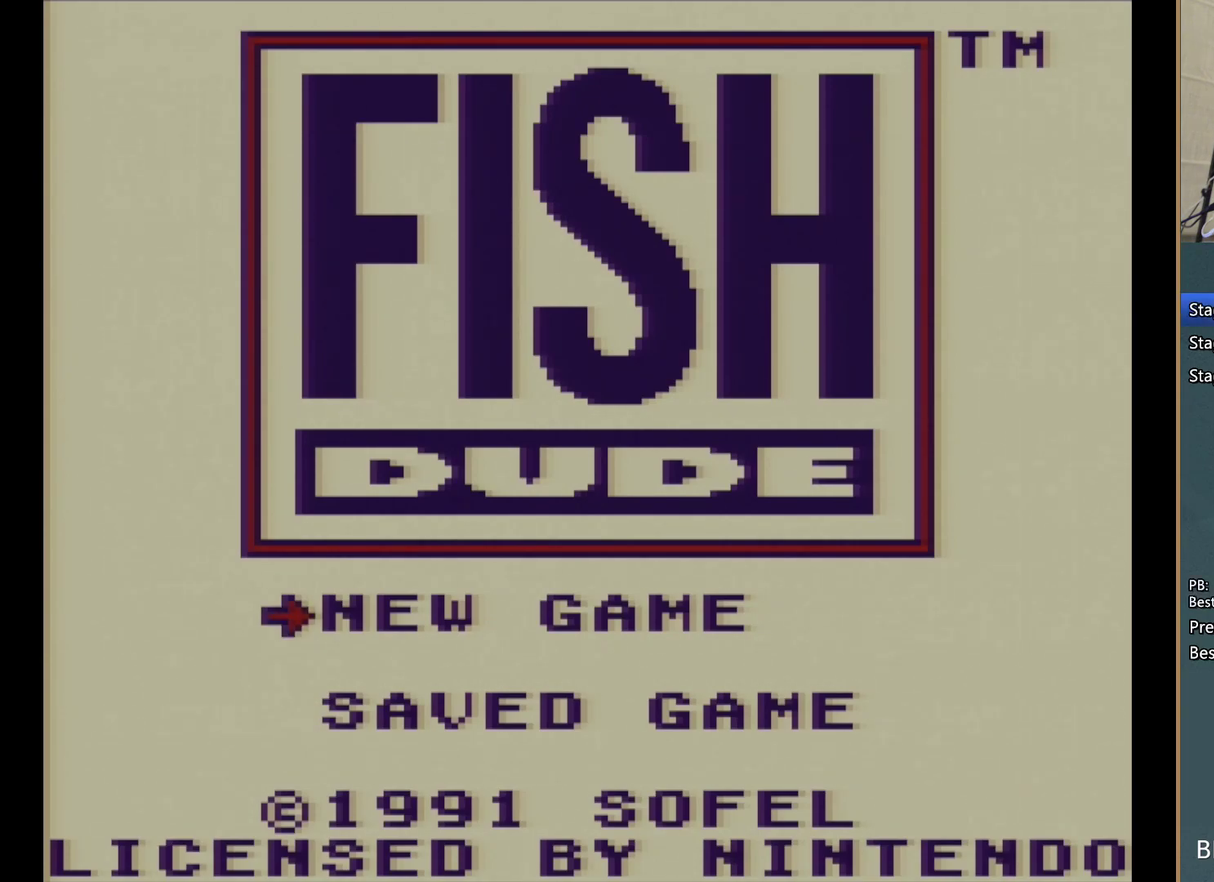
{"buttons": [], "events": [[250, "START", "down"], [433, "START", "up"]]}
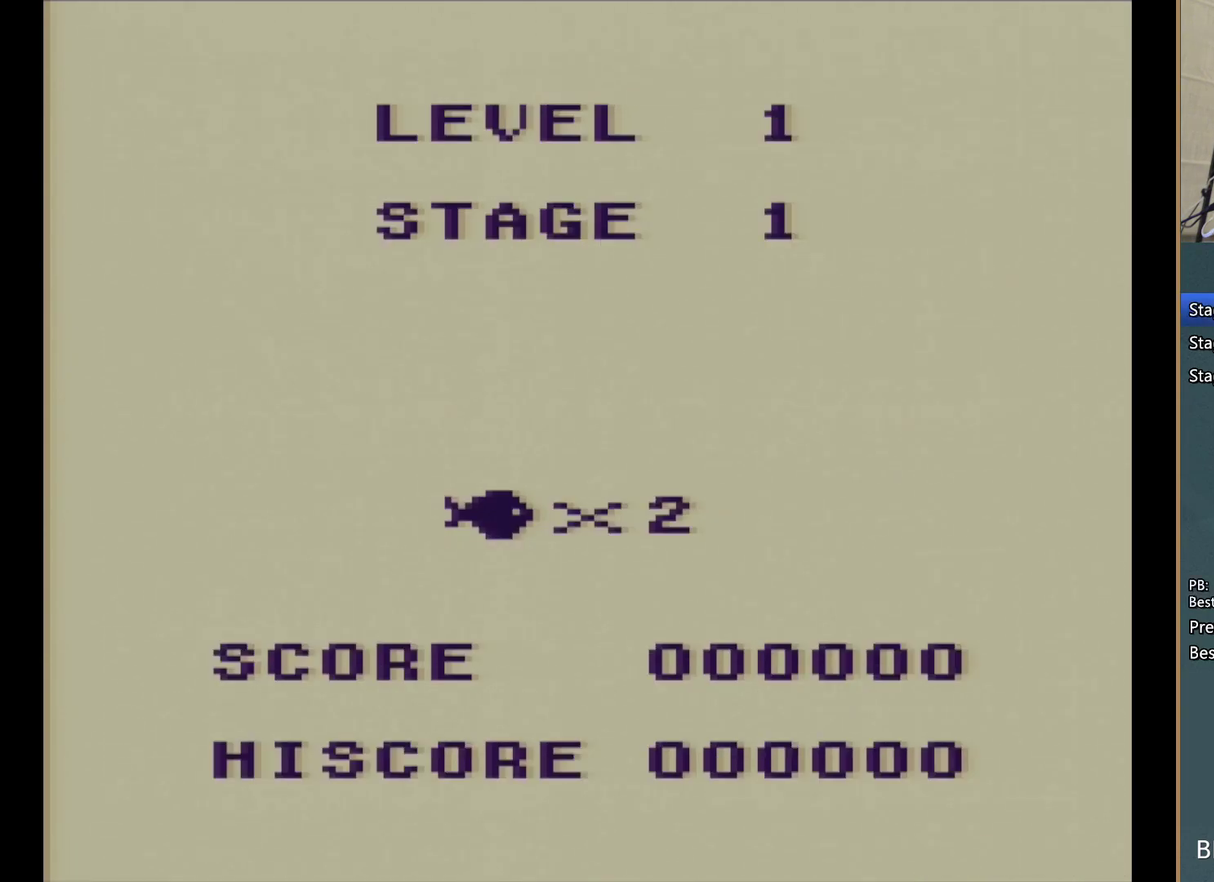
{"buttons": [], "events": []}
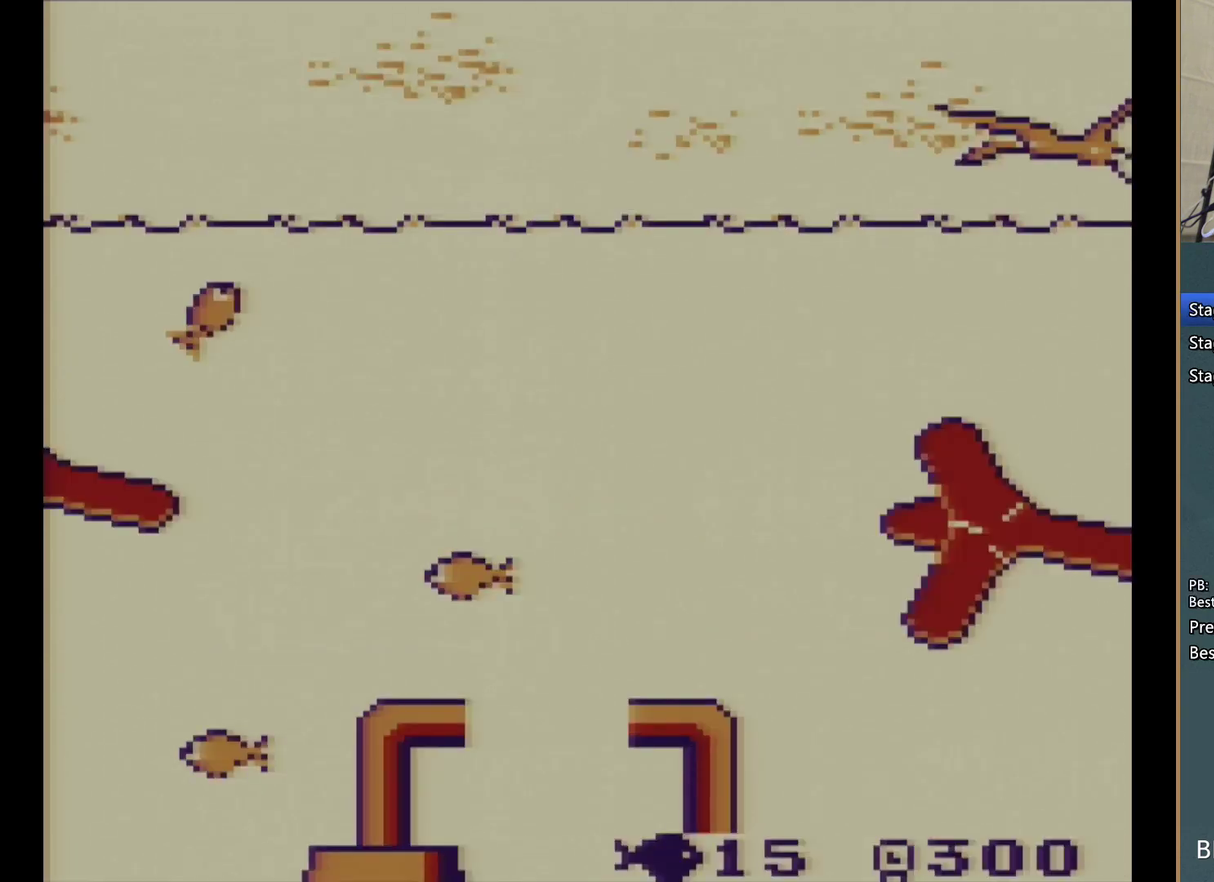
{"buttons": ["A", "DPAD_DOWN", "DPAD_LEFT"], "events": [[400, "DPAD_LEFT", "down"], [417, "A", "down"], [500, "DPAD_DOWN", "down"]]}
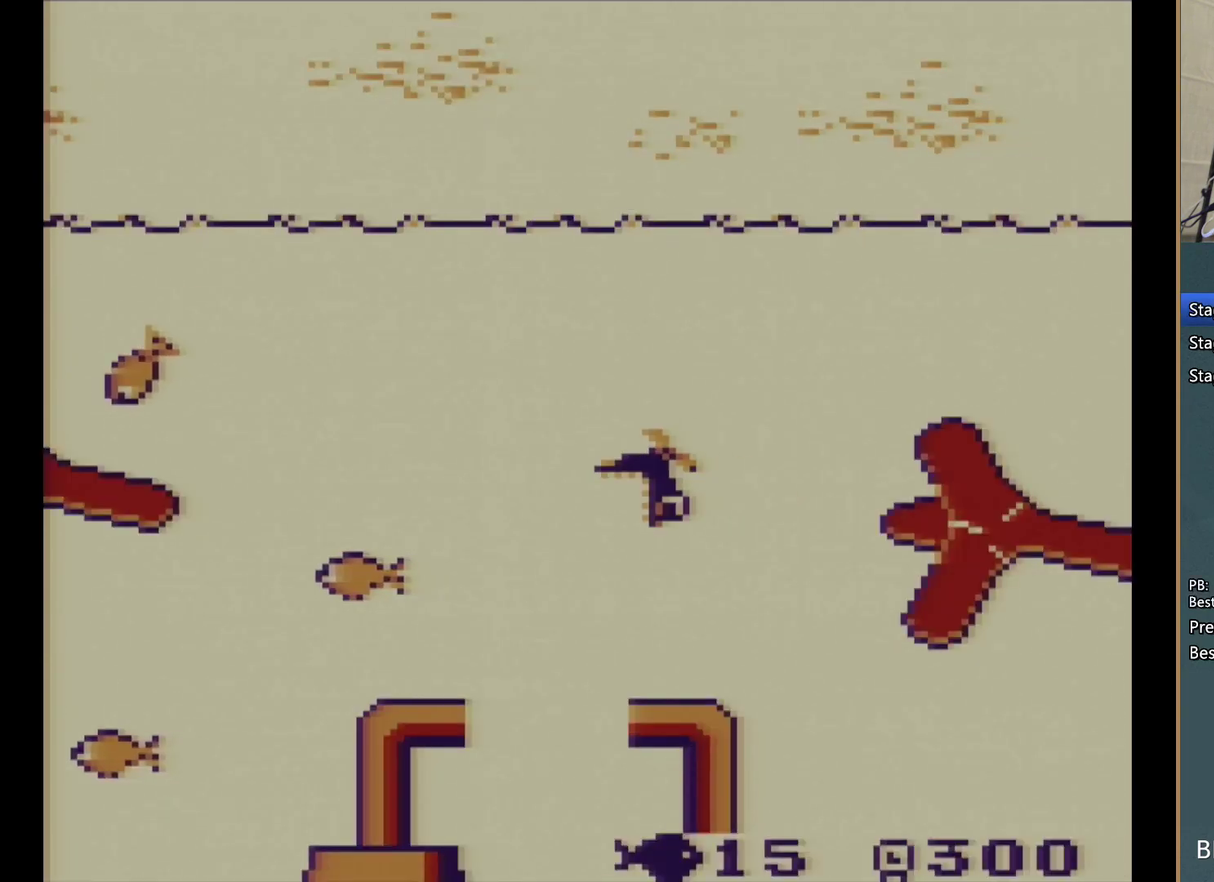
{"buttons": ["A", "DPAD_DOWN", "DPAD_LEFT"], "events": [[17, "A", "up"], [100, "A", "down"], [183, "DPAD_DOWN", "up"], [200, "A", "up"], [250, "A", "down"], [333, "A", "up"], [400, "DPAD_DOWN", "down"], [417, "A", "down"]]}
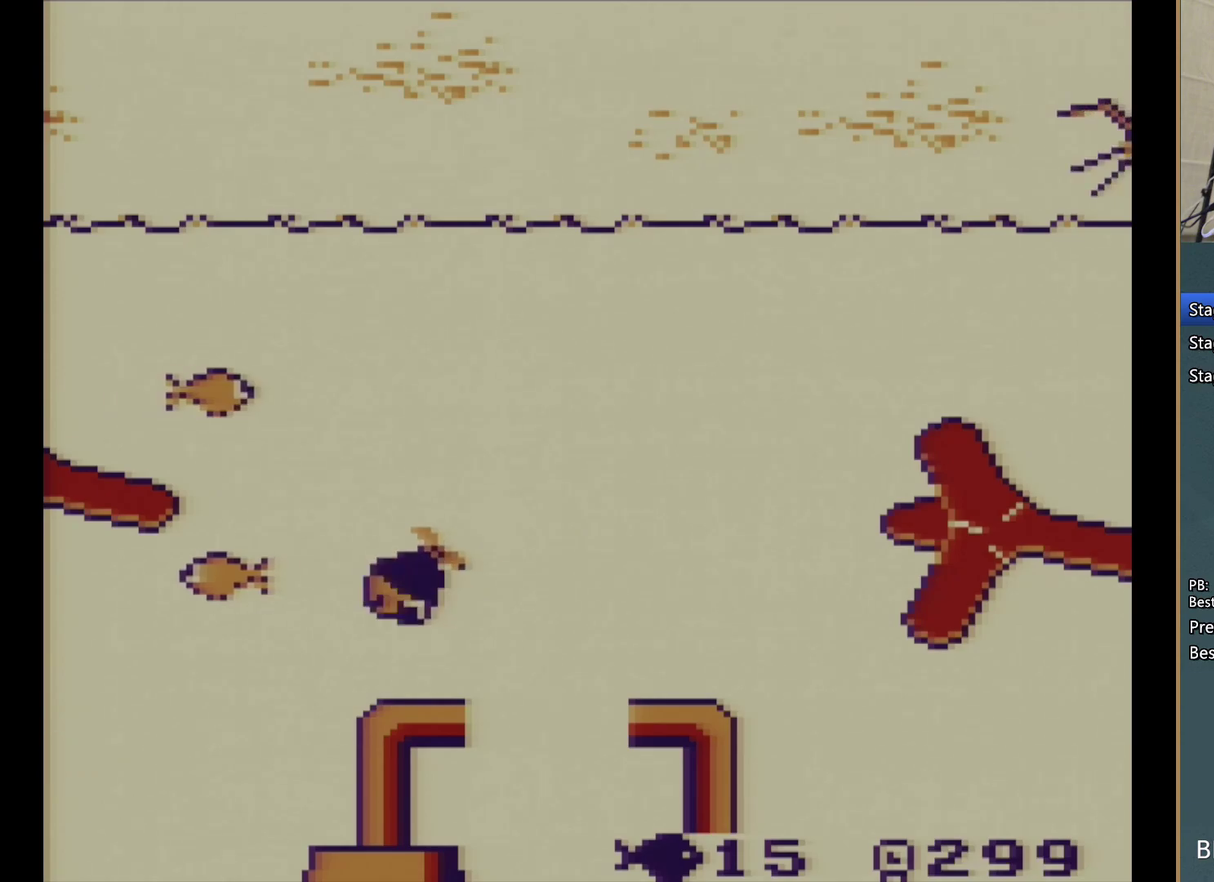
{"buttons": ["A", "DPAD_LEFT"], "events": [[17, "A", "up"], [17, "DPAD_DOWN", "up"], [83, "A", "down"], [167, "A", "up"], [267, "A", "down"], [350, "A", "up"], [433, "A", "down"]]}
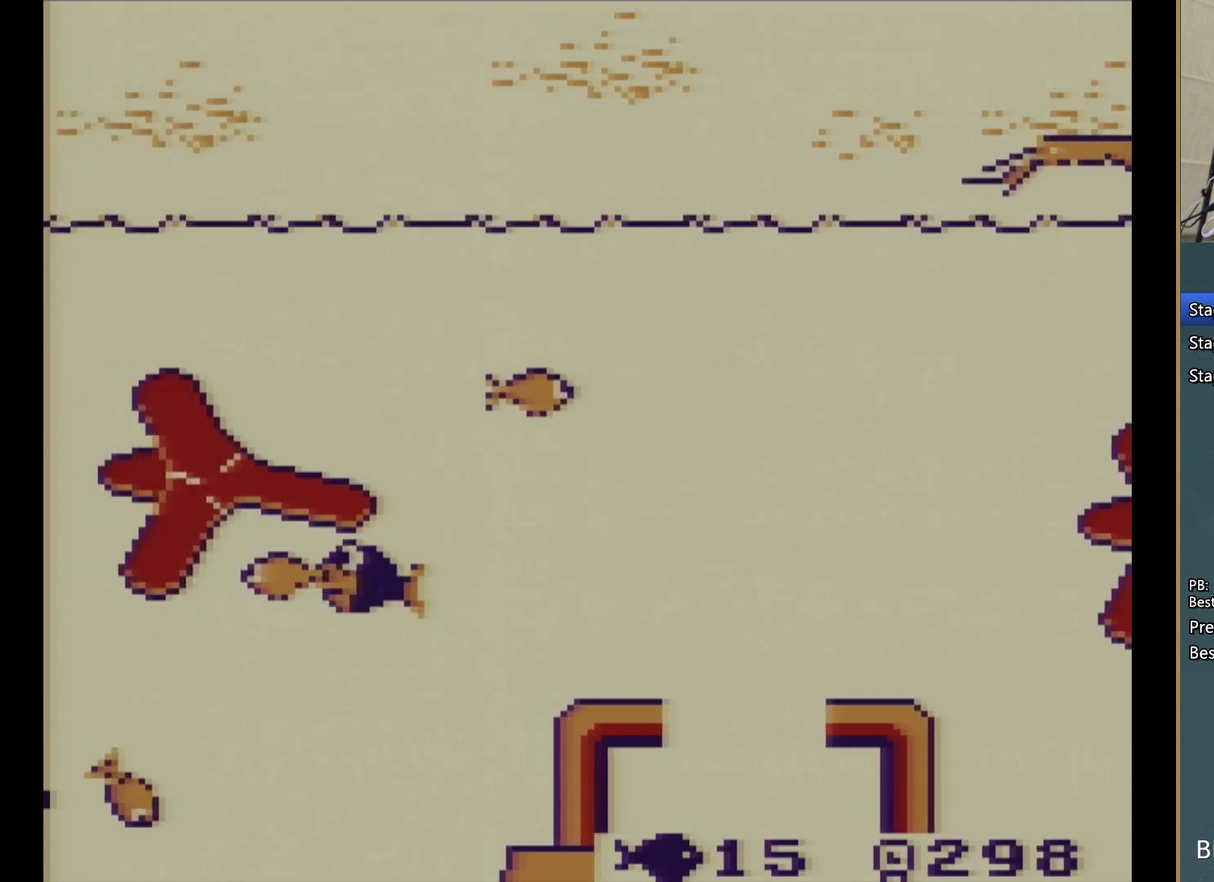
{"buttons": ["A", "DPAD_RIGHT"], "events": [[17, "A", "up"], [83, "A", "down"], [183, "A", "up"], [250, "A", "down"], [350, "A", "up"], [450, "A", "down"], [467, "DPAD_LEFT", "up"], [467, "DPAD_RIGHT", "down"]]}
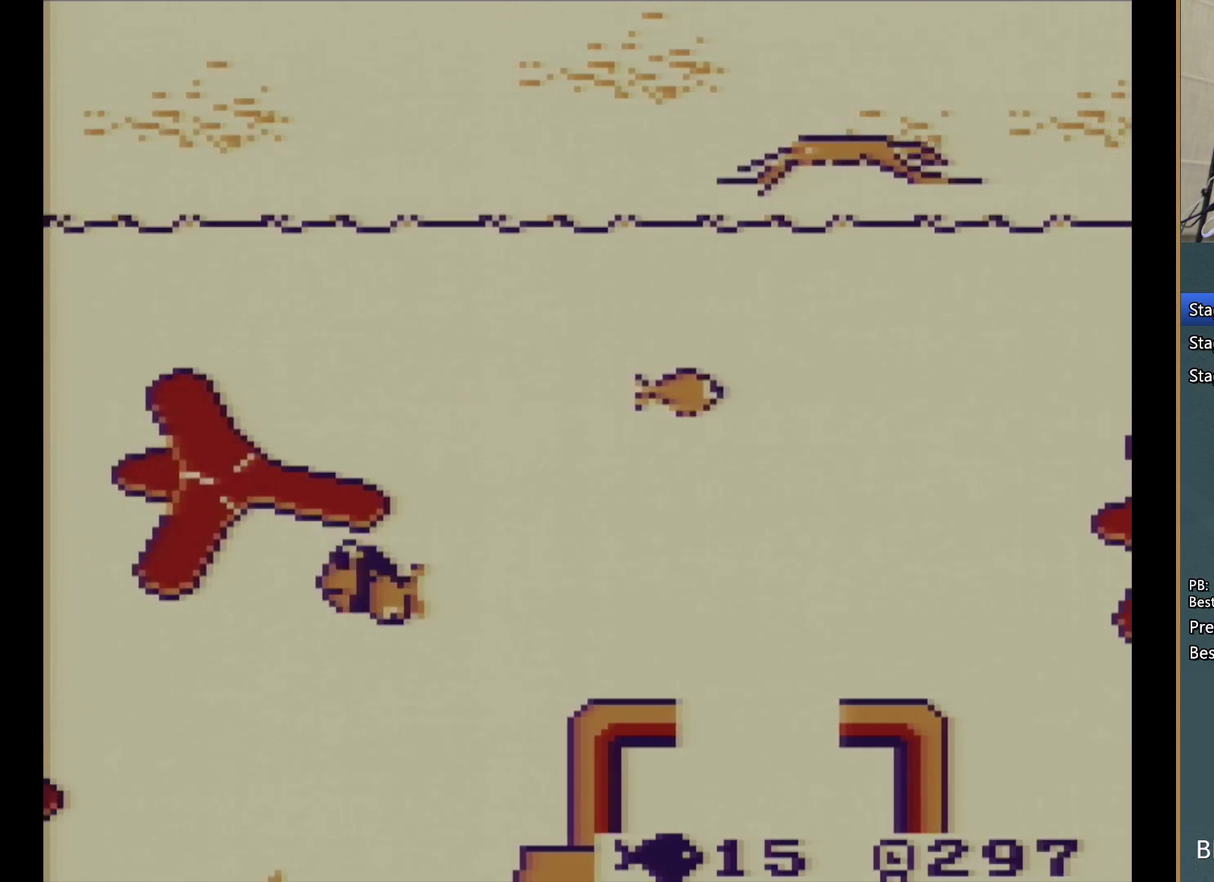
{"buttons": ["A", "DPAD_UP", "DPAD_RIGHT"], "events": [[17, "A", "up"], [250, "A", "down"], [333, "A", "up"], [417, "DPAD_UP", "down"], [433, "A", "down"]]}
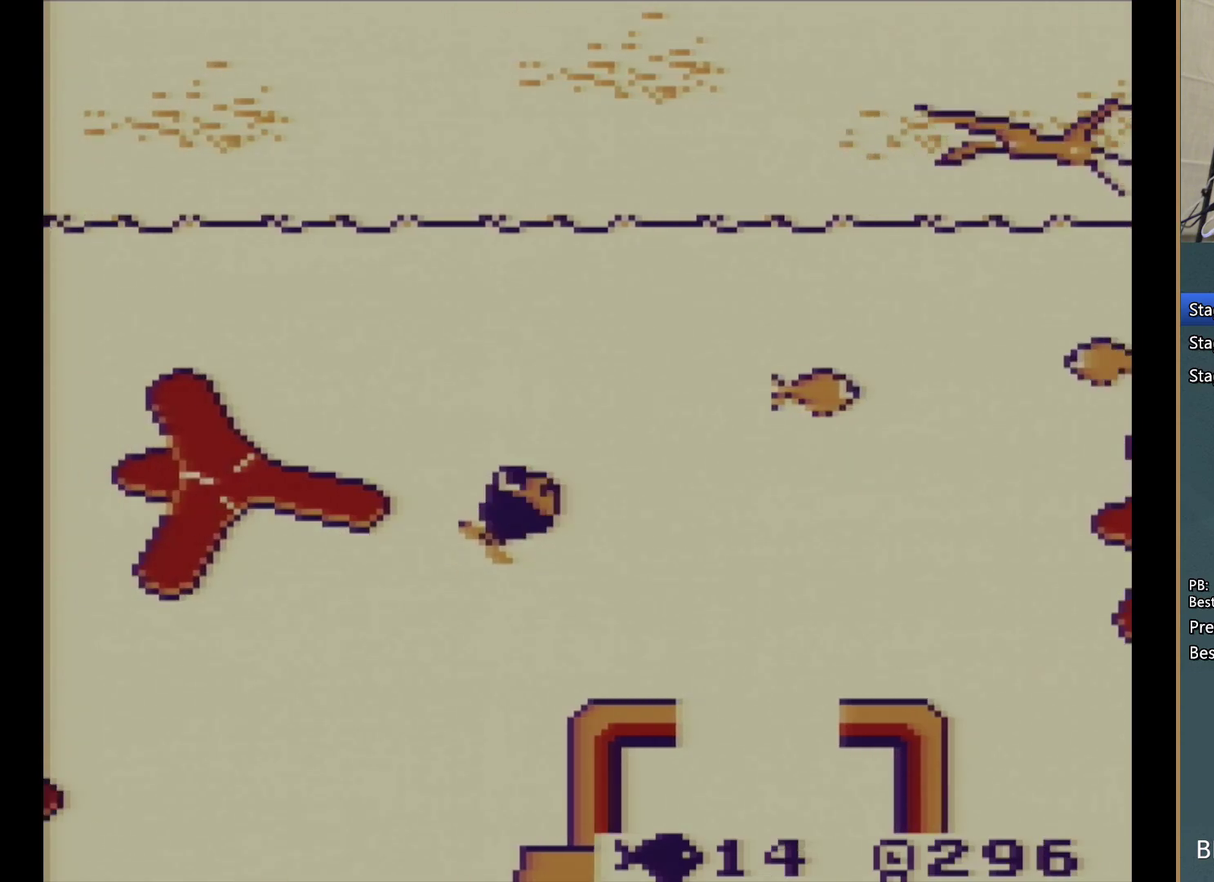
{"buttons": ["A", "DPAD_UP", "DPAD_RIGHT"], "events": [[183, "A", "up"], [183, "DPAD_UP", "up"], [267, "DPAD_DOWN", "down"], [300, "A", "down"], [317, "DPAD_DOWN", "up"], [400, "A", "up"], [450, "A", "down"], [500, "DPAD_UP", "down"]]}
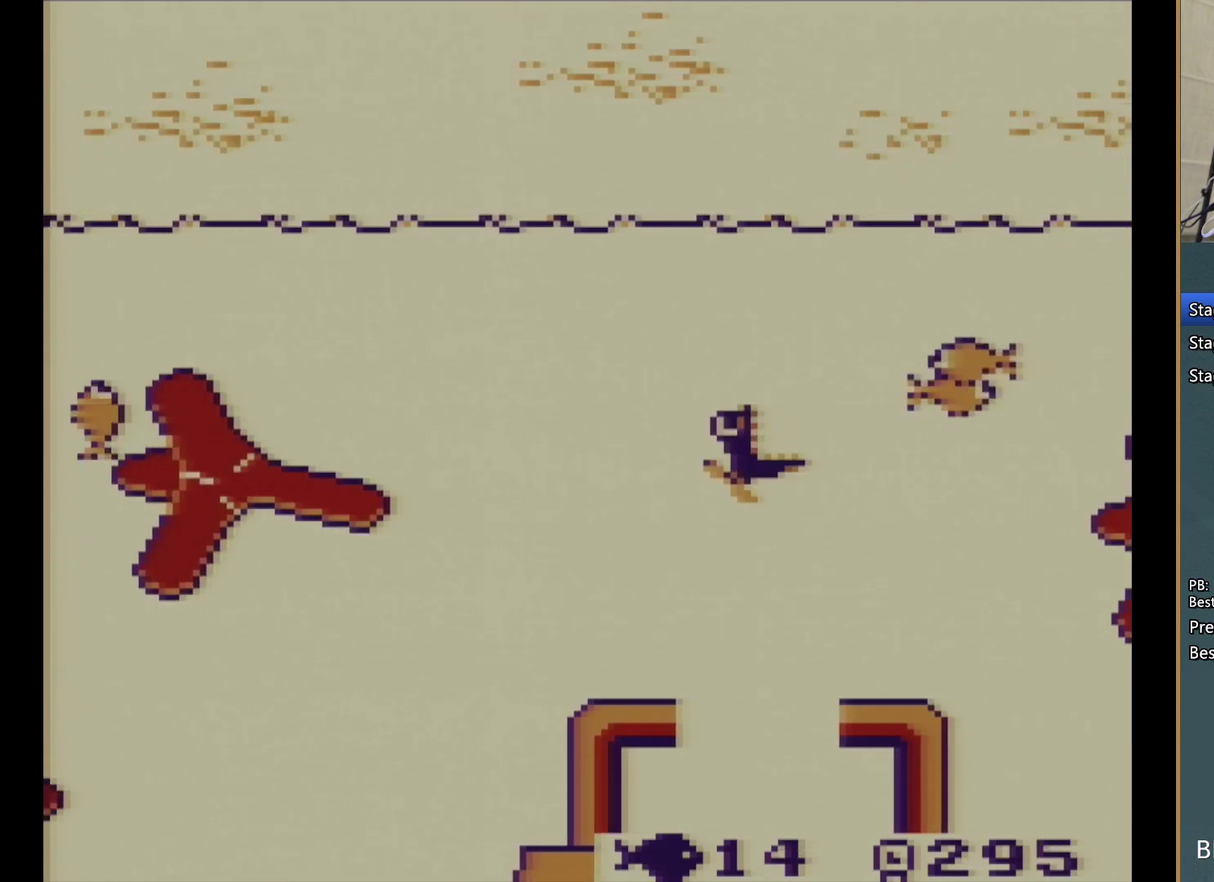
{"buttons": ["A", "DPAD_RIGHT"], "events": [[67, "A", "up"], [133, "A", "down"], [250, "A", "up"], [267, "DPAD_UP", "up"], [300, "A", "down"], [400, "A", "up"], [483, "A", "down"]]}
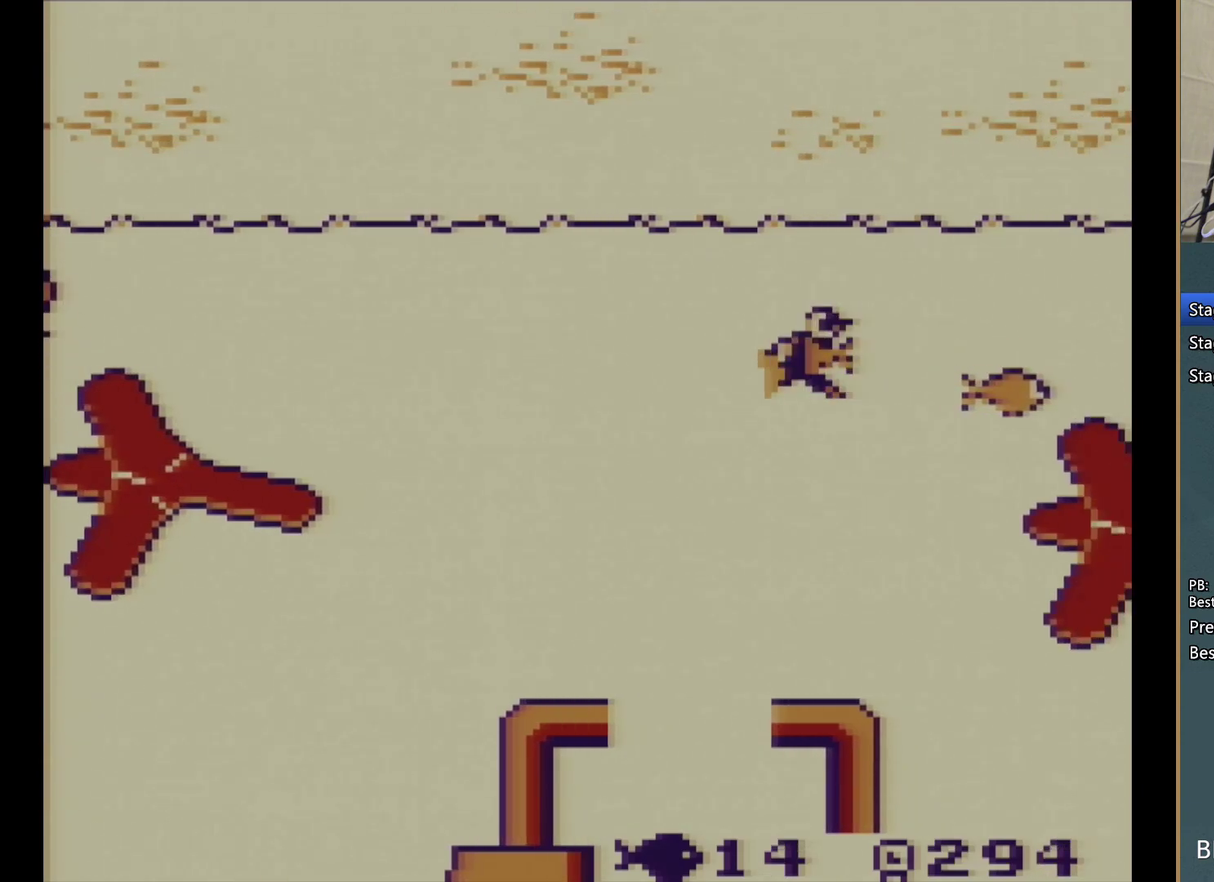
{"buttons": ["A", "DPAD_RIGHT"], "events": [[67, "A", "up"], [133, "A", "down"], [233, "A", "up"], [333, "A", "down"], [400, "A", "up"], [483, "A", "down"]]}
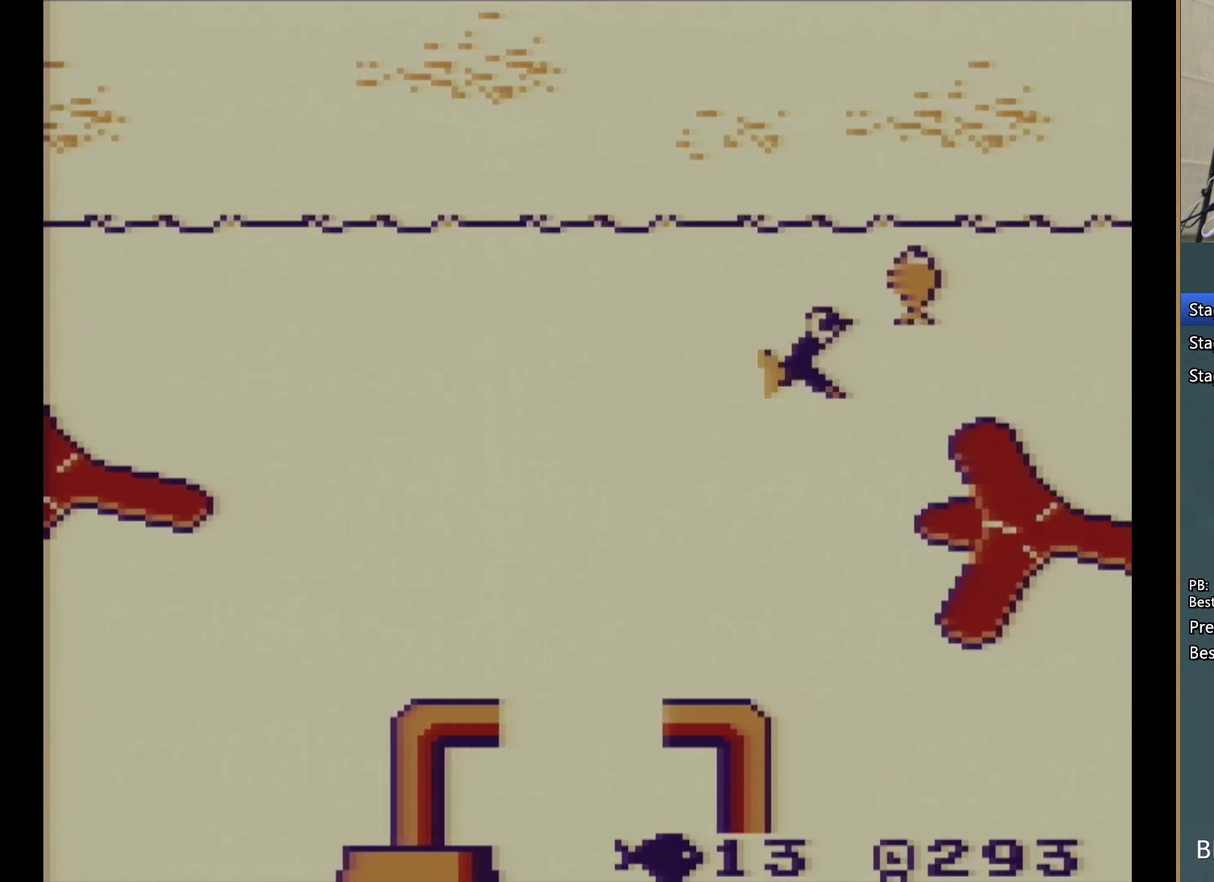
{"buttons": ["A", "DPAD_DOWN", "DPAD_LEFT"]}
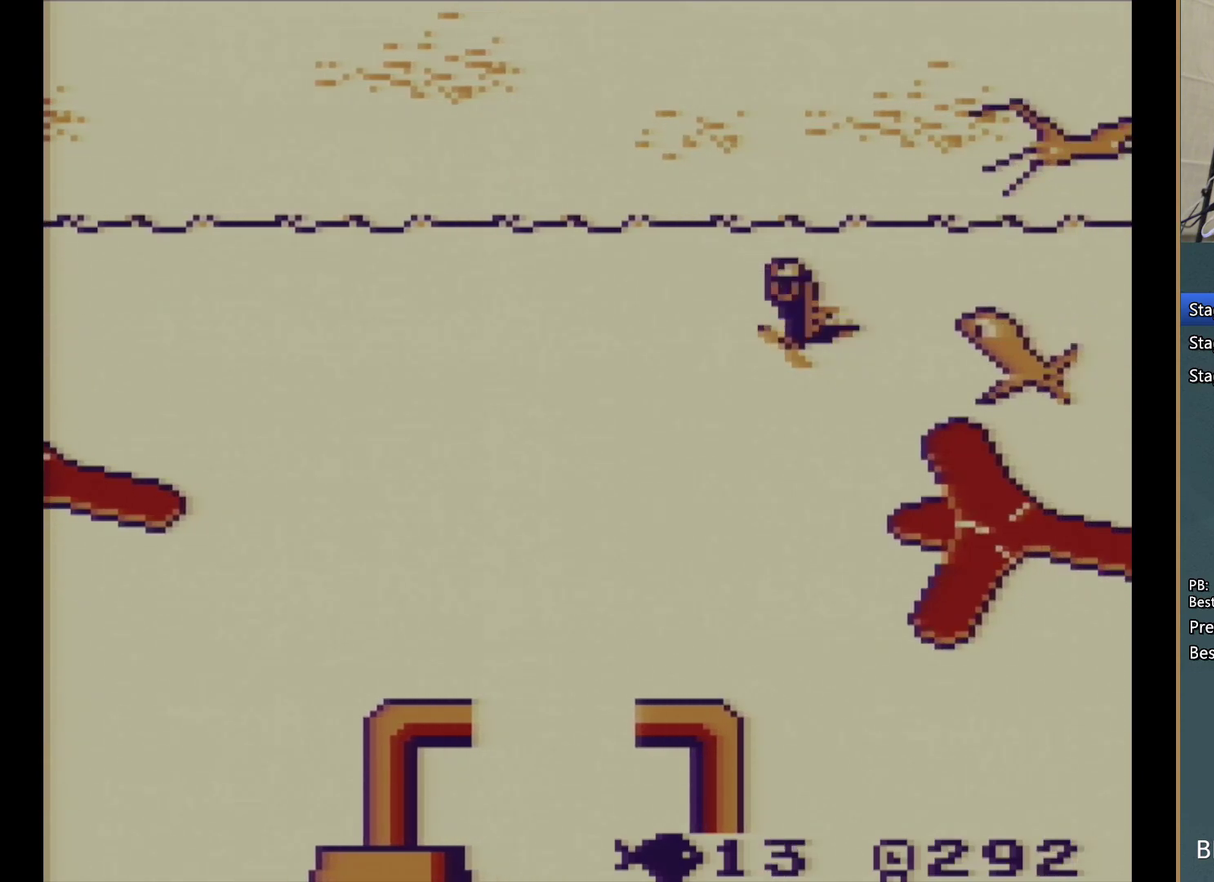
{"buttons": ["A", "DPAD_LEFT"], "events": [[83, "A", "up"], [100, "DPAD_DOWN", "up"], [150, "A", "down"], [250, "A", "up"], [317, "A", "down"], [400, "A", "up"], [467, "A", "down"]]}
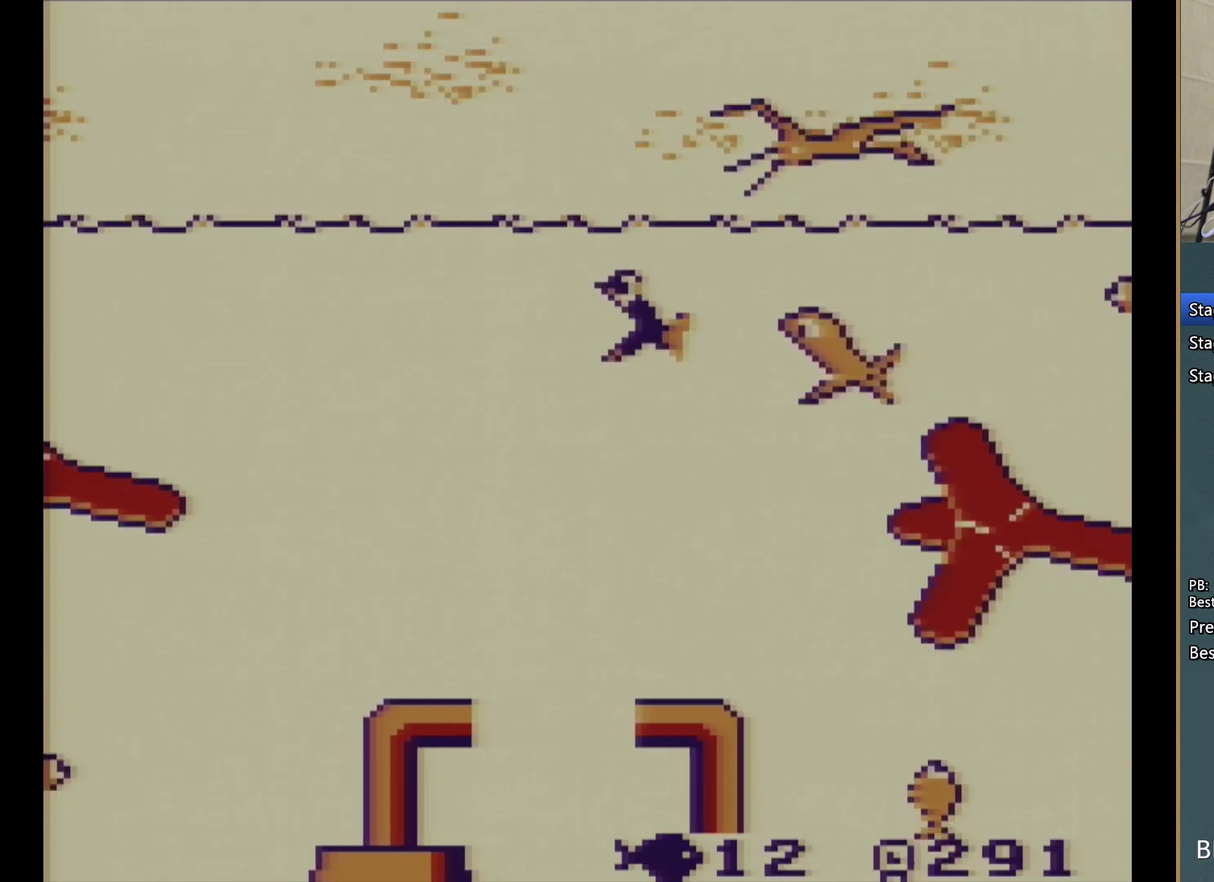
{"buttons": ["A", "DPAD_DOWN", "DPAD_LEFT"], "events": [[67, "A", "up"], [67, "DPAD_DOWN", "down"], [117, "A", "down"], [400, "A", "up"], [450, "A", "down"]]}
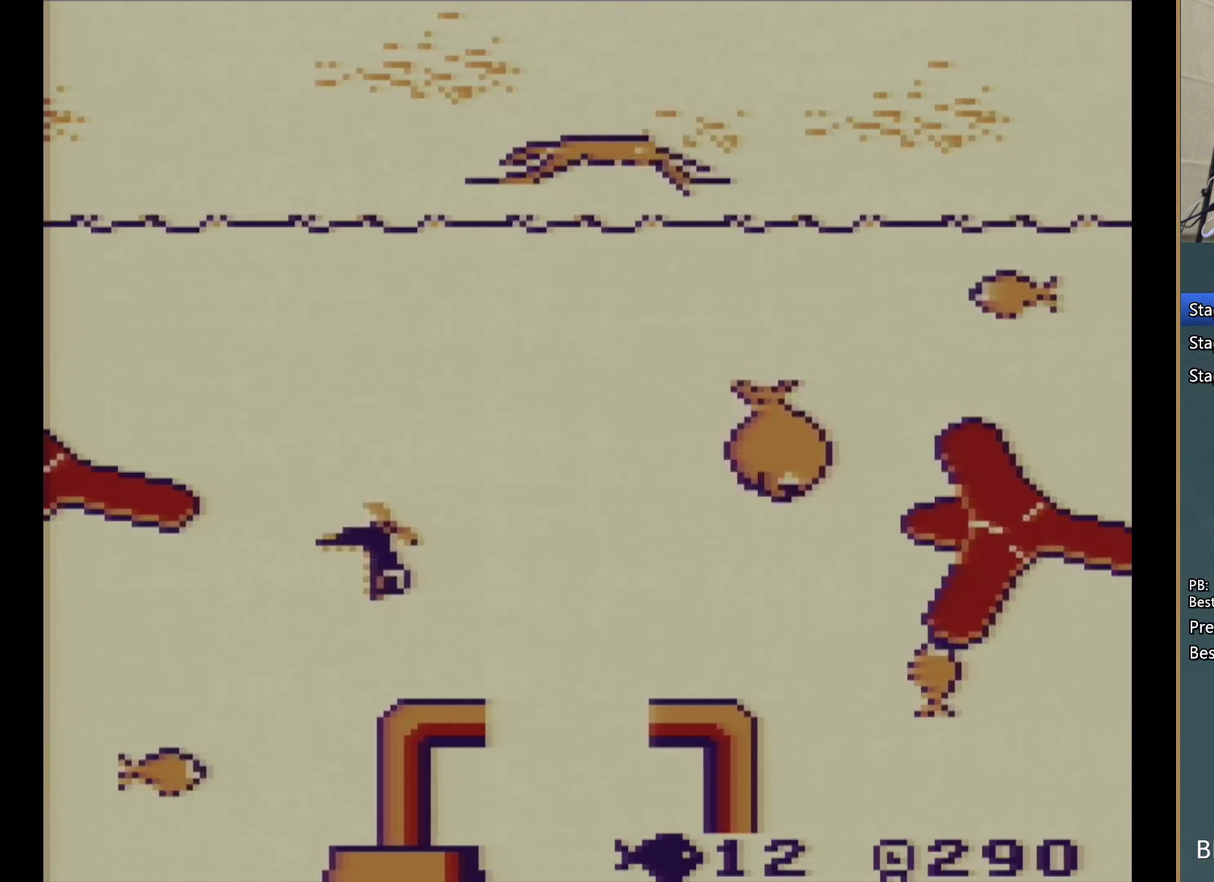
{"buttons": ["A", "DPAD_DOWN"], "events": [[83, "A", "up"], [133, "A", "down"], [233, "A", "up"], [267, "DPAD_DOWN", "up"], [317, "A", "down"], [333, "DPAD_DOWN", "down"], [400, "A", "up"], [433, "DPAD_LEFT", "up"], [450, "A", "down"]]}
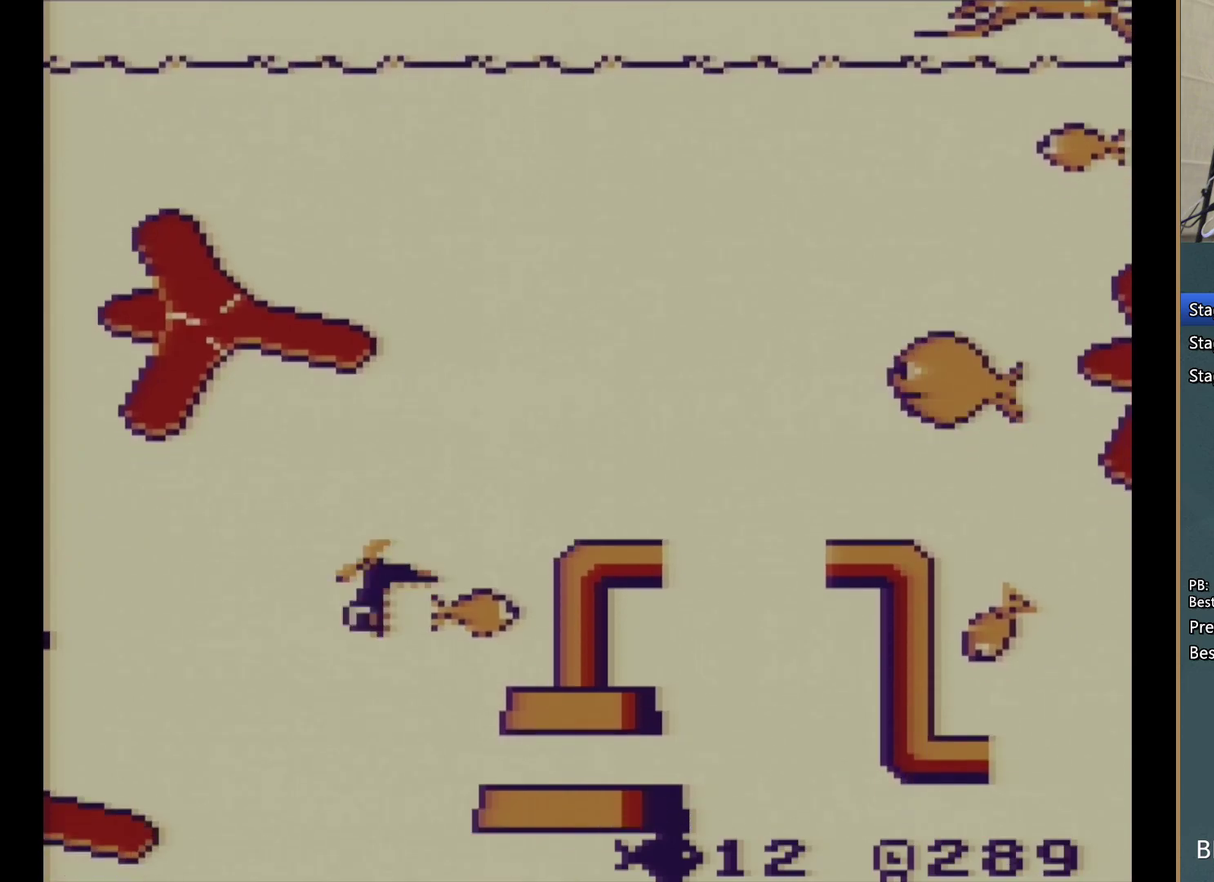
{"buttons": ["A", "DPAD_LEFT"], "events": [[17, "DPAD_RIGHT", "down"], [67, "A", "up"], [117, "A", "down"], [150, "DPAD_DOWN", "up"], [233, "A", "up"], [300, "A", "down"], [383, "DPAD_DOWN", "down"], [417, "A", "up"], [417, "DPAD_LEFT", "down"], [417, "DPAD_RIGHT", "up"], [433, "DPAD_DOWN", "up"], [467, "A", "down"]]}
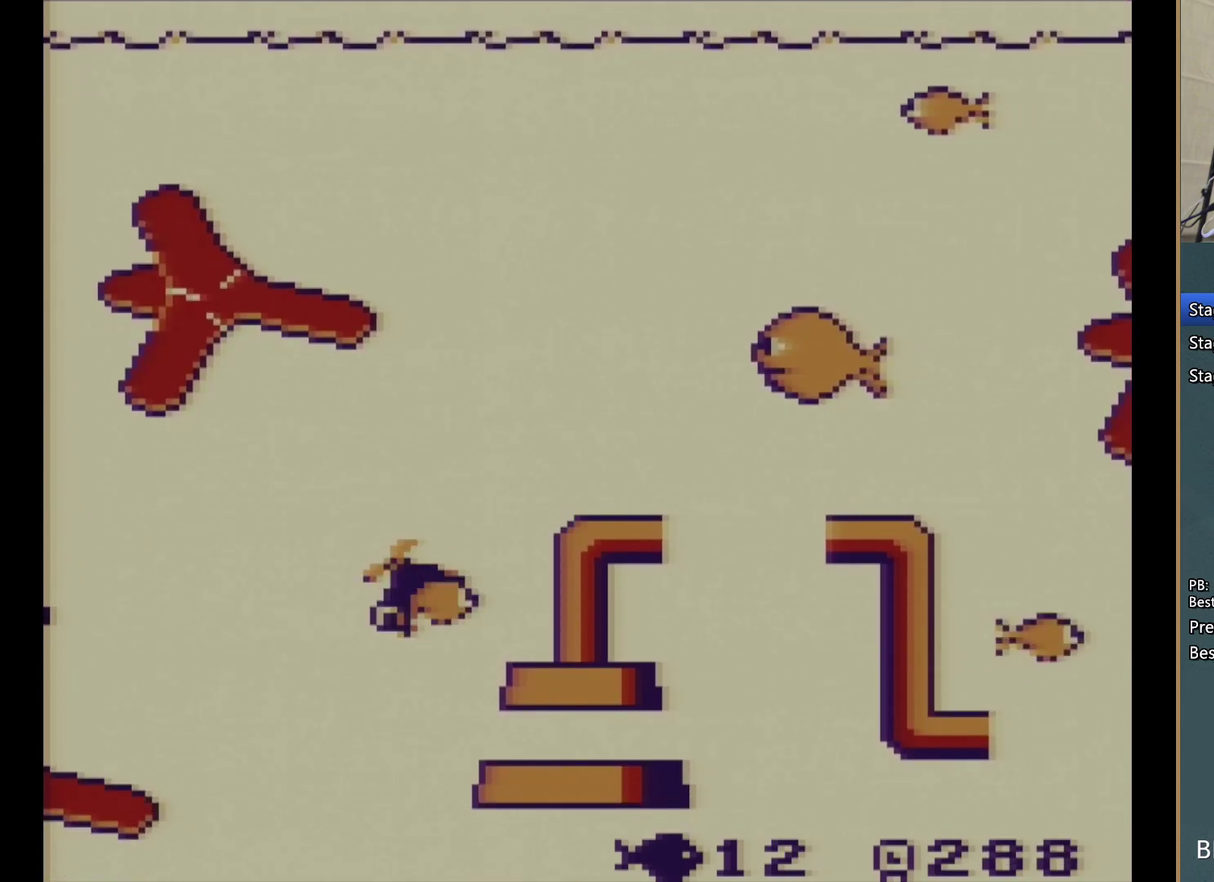
{"buttons": ["A", "DPAD_LEFT"], "events": [[50, "DPAD_DOWN", "down"], [83, "A", "up"], [117, "DPAD_DOWN", "up"], [133, "A", "down"], [250, "A", "up"], [317, "A", "down"], [433, "A", "up"], [483, "A", "down"]]}
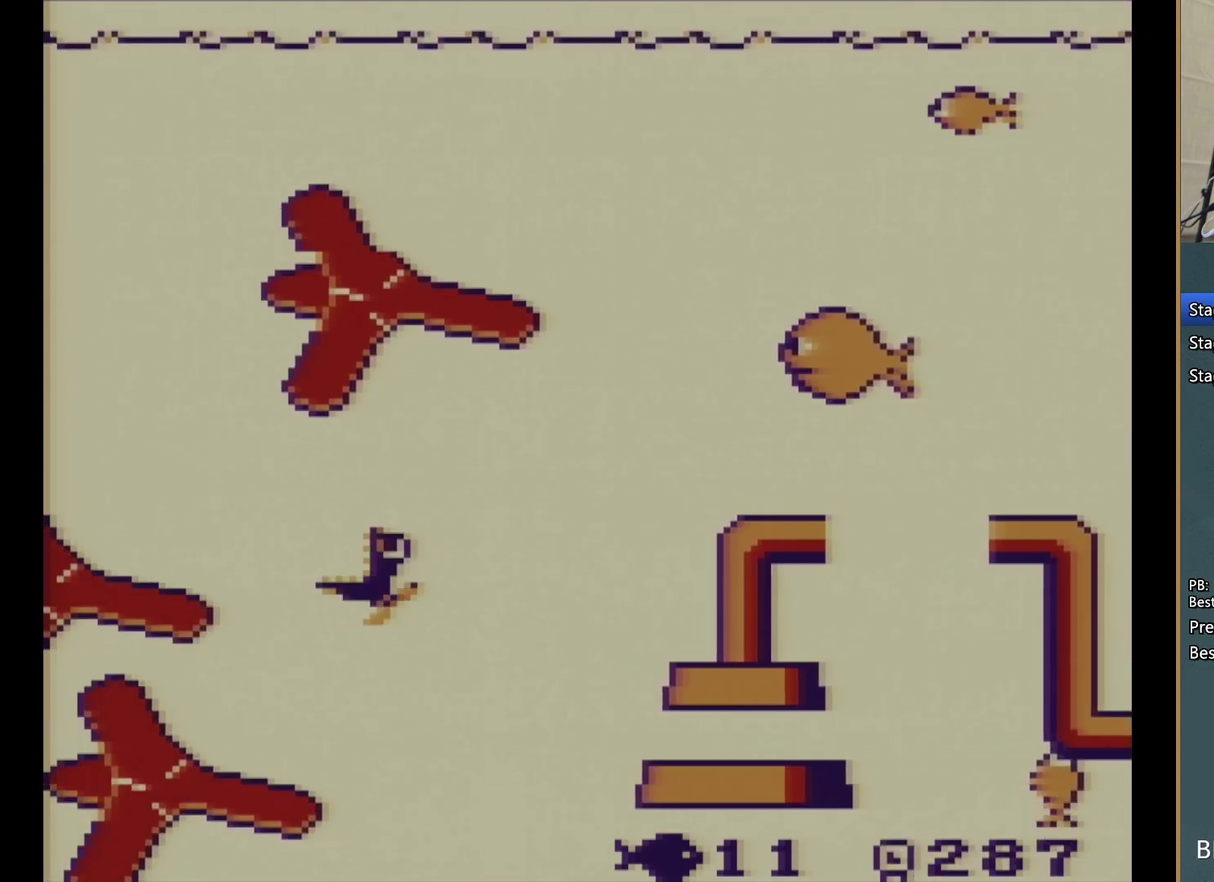
{"buttons": ["DPAD_UP", "DPAD_LEFT"], "events": [[17, "DPAD_UP", "down"], [100, "A", "up"], [150, "A", "down"], [283, "A", "up"], [350, "A", "down"], [483, "A", "up"]]}
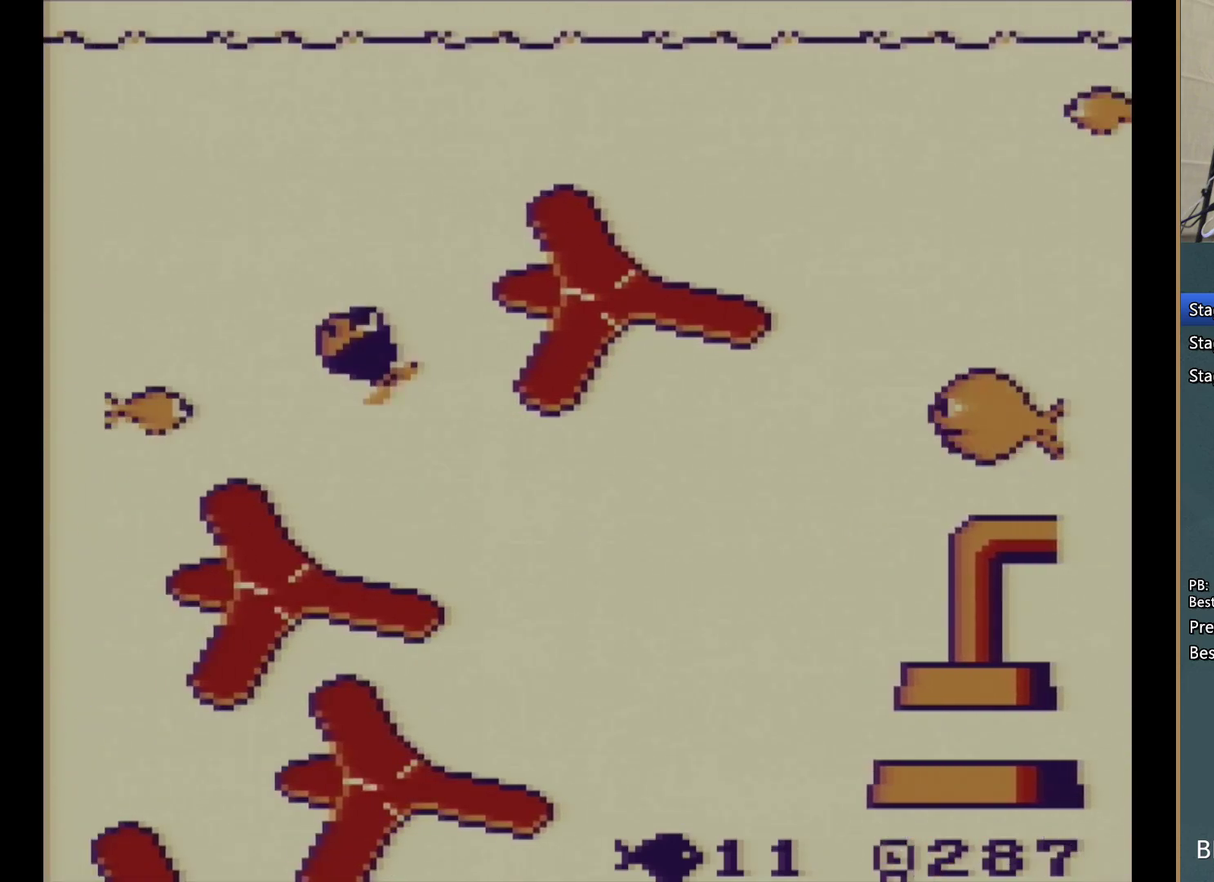
{"buttons": ["A", "DPAD_DOWN", "DPAD_LEFT"], "events": [[100, "DPAD_UP", "up"], [167, "A", "down"], [250, "DPAD_DOWN", "down"], [267, "A", "up"], [317, "A", "down"], [317, "DPAD_LEFT", "up"], [433, "A", "up"], [467, "DPAD_LEFT", "down"], [500, "A", "down"]]}
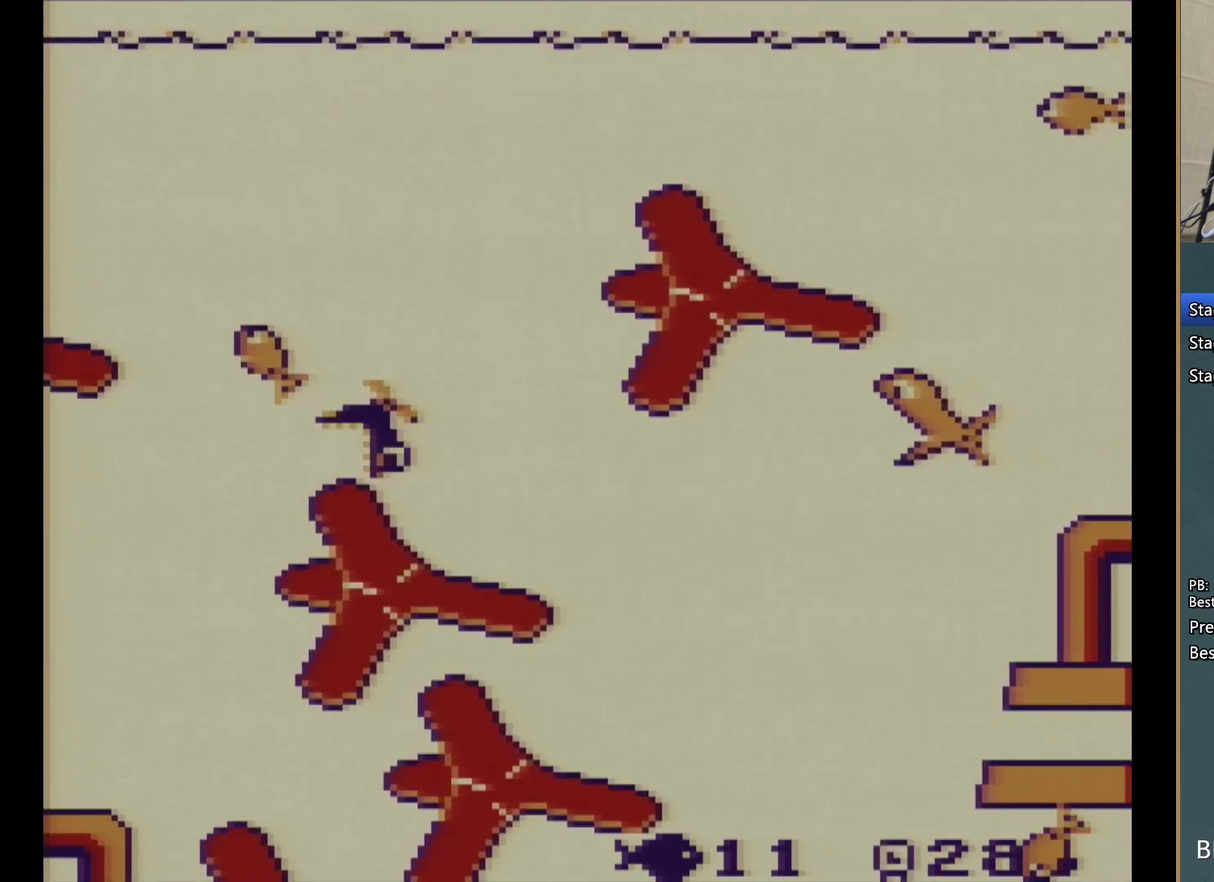
{"buttons": ["DPAD_UP", "DPAD_LEFT"], "events": [[117, "A", "up"], [200, "A", "down"], [217, "DPAD_DOWN", "up"], [267, "DPAD_UP", "down"], [300, "A", "up"], [383, "A", "down"], [500, "A", "up"]]}
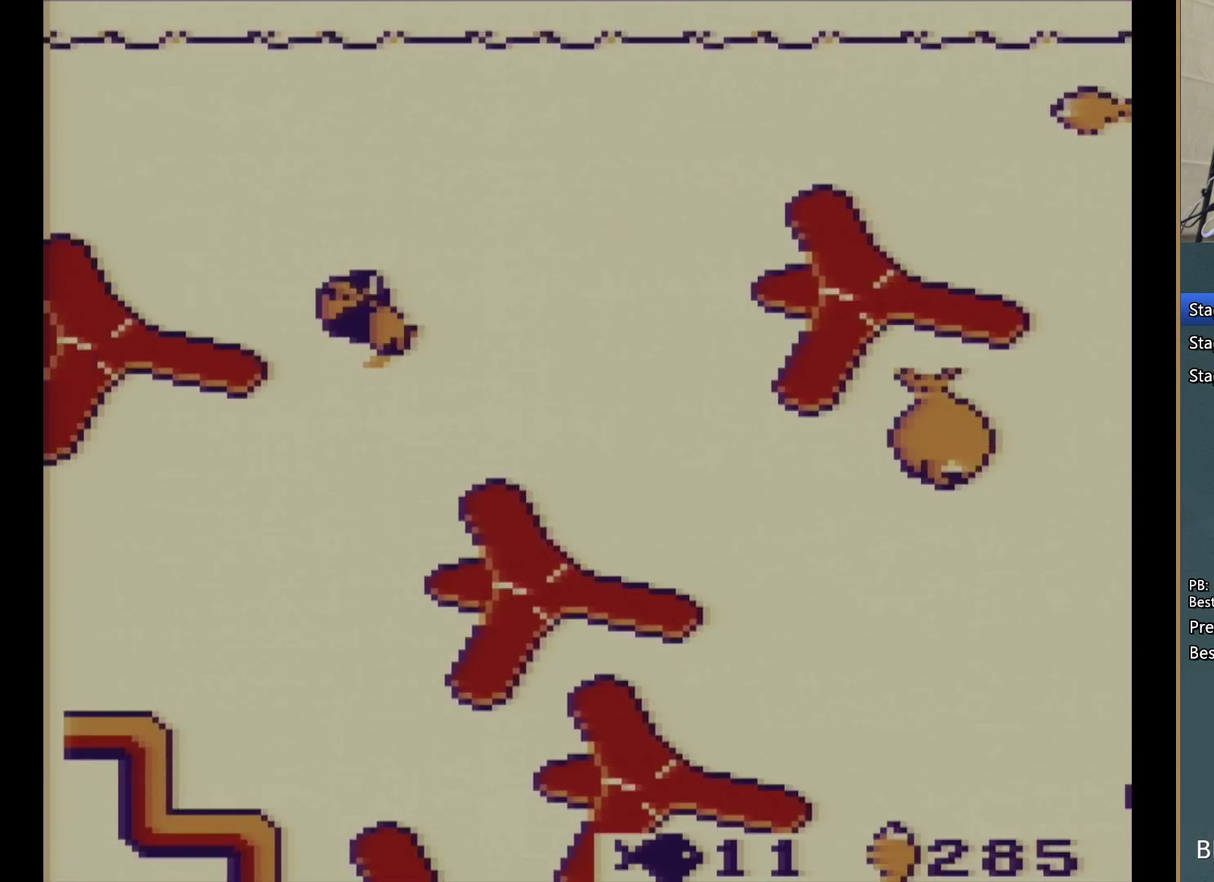
{"buttons": ["A", "DPAD_UP"], "events": [[50, "A", "down"], [183, "A", "up"], [233, "A", "down"], [350, "A", "up"], [417, "A", "down"], [500, "DPAD_LEFT", "up"]]}